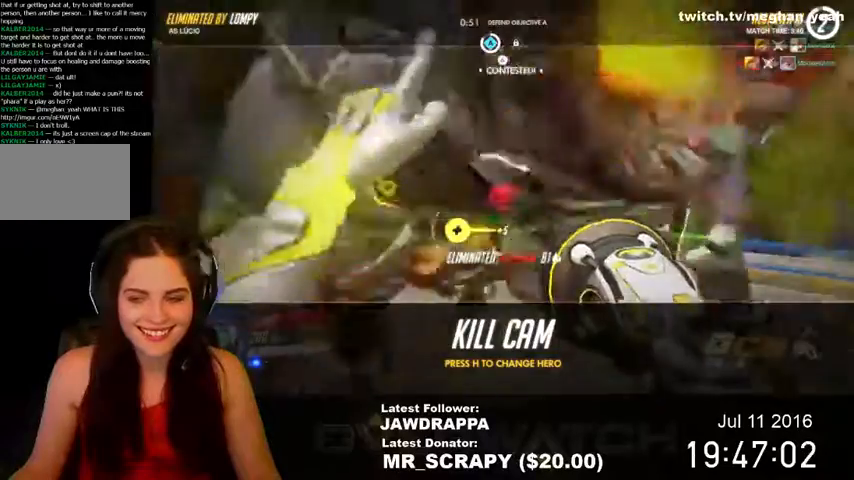
Gameplay with keyboard and mouse; each line is a JSON object with the keys and mouse buttons held at the frame after it. "events" lists presses ("down") and releases ("up") of "1", "2", "3", "4", "5", "a", "alt", "c", "ctrl", "d", "e", "f", "q", "r", "s", "shift", "space", "tab", "v", "w", "x", "z", "mouse_left", "mouse_right", "mouse_wheel_up" and "mouse_wheel_down" between this image and that frame as [ms after this image, input, new state], when the widget could be followed in between. "mouse_left", "mouse_right", "mouse_wheel_up", "mouse_wheel_down" = the "left", "right", "wheel_up", "wheel_down" buttons of the "mouse" list. No other keys are recorded. Mouse movement is not recorded. Not read: mouse_middle.
{"keys": ["w"], "mouse": [], "events": [[234, "w", "down"]]}
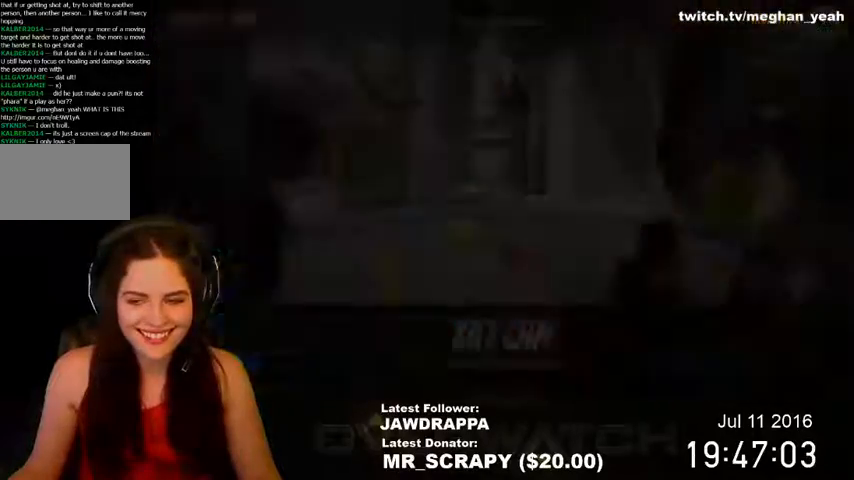
{"keys": ["w"], "mouse": [], "events": []}
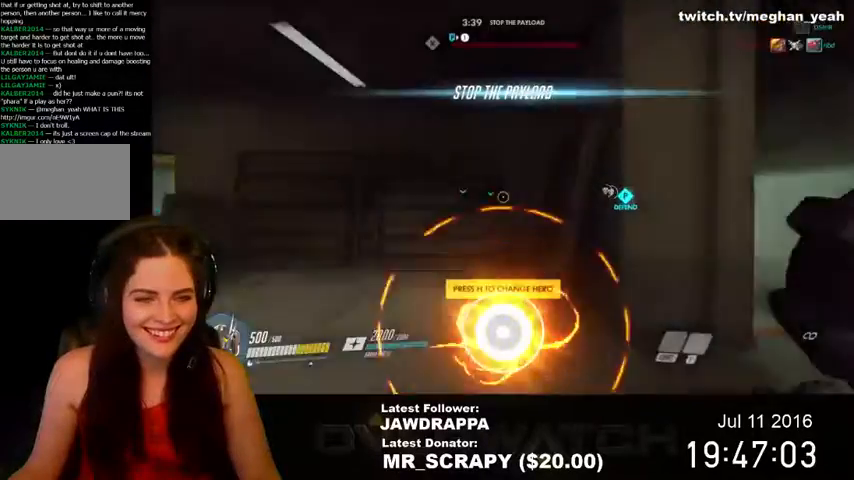
{"keys": ["w"], "mouse": [], "events": []}
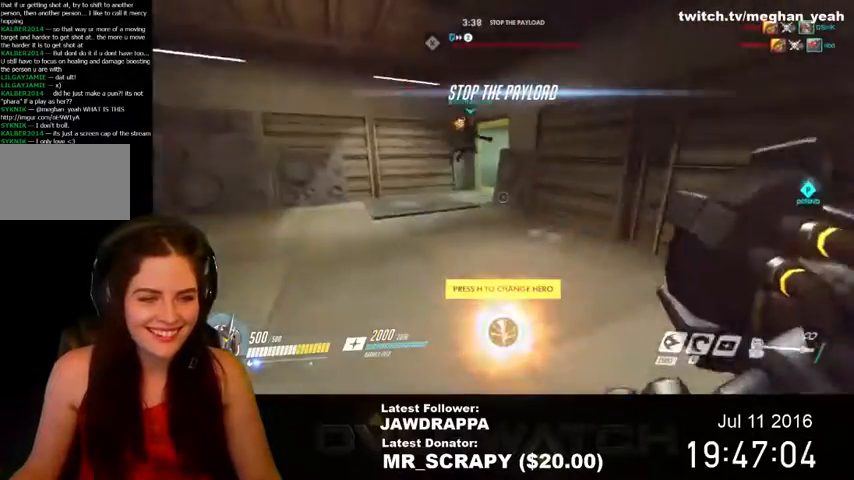
{"keys": ["w"], "mouse": [], "events": []}
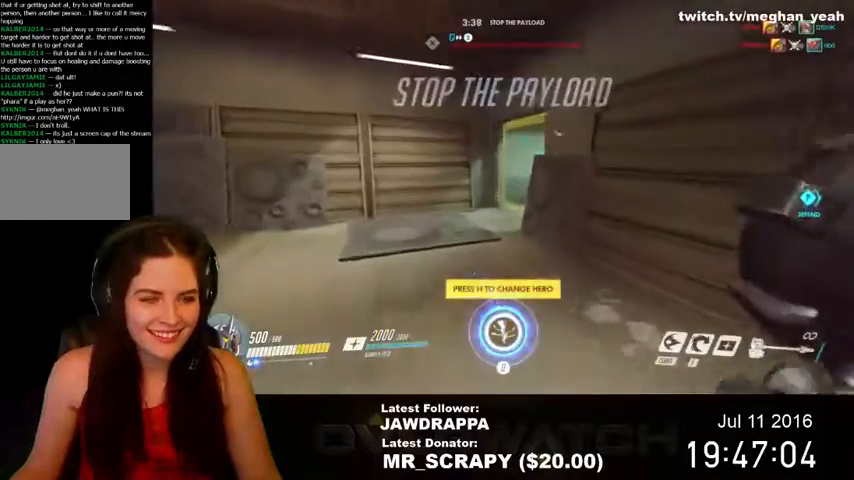
{"keys": ["w"], "mouse": [], "events": [[100, "z", "down"], [234, "z", "up"]]}
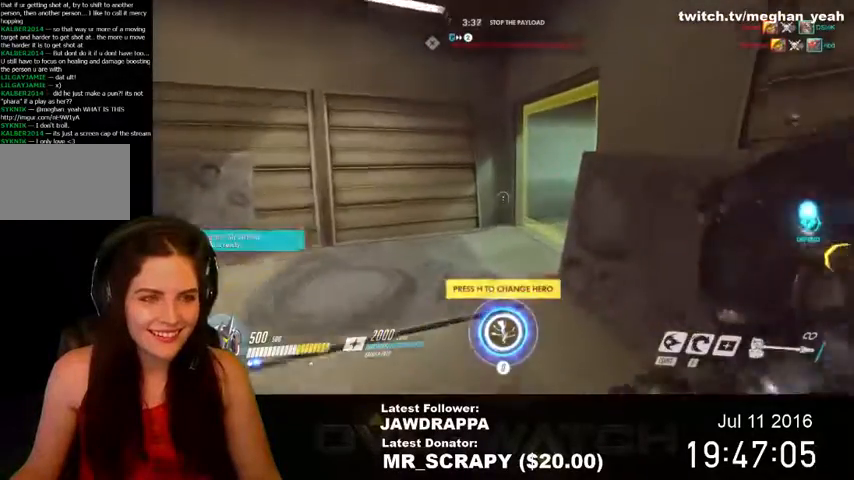
{"keys": ["w"], "mouse": [], "events": []}
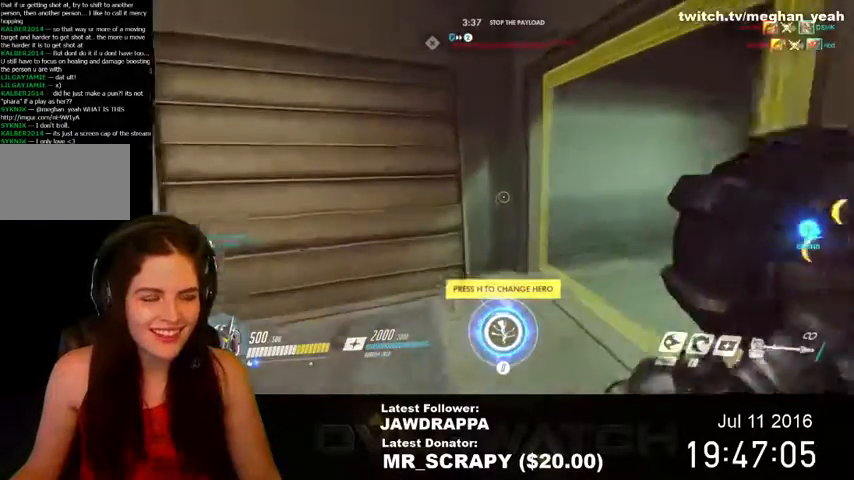
{"keys": ["w"], "mouse": [], "events": []}
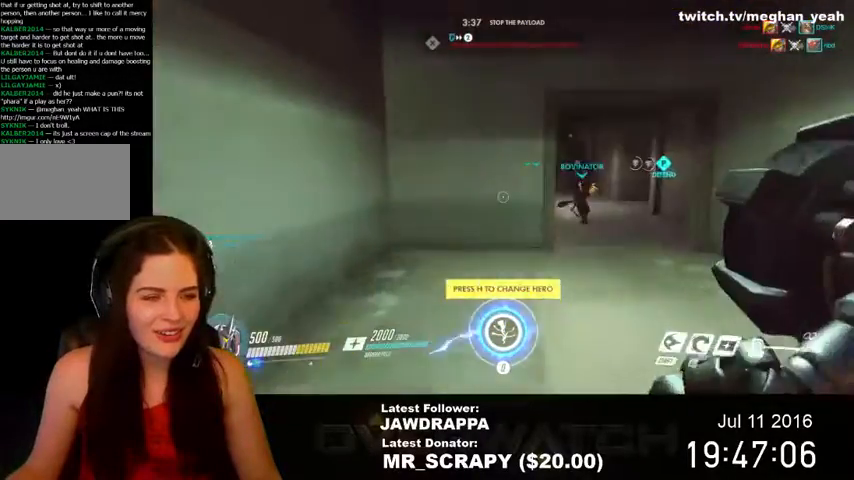
{"keys": ["d", "w"], "mouse": [], "events": [[367, "d", "down"]]}
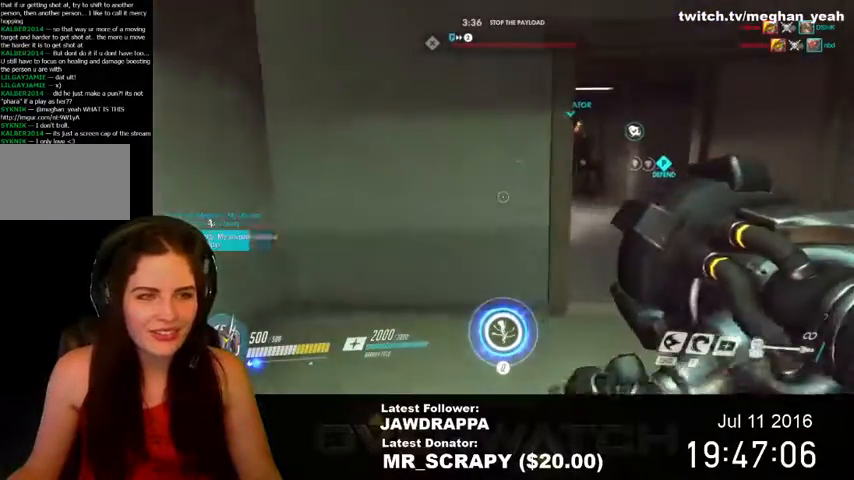
{"keys": ["d", "w"], "mouse": [], "events": []}
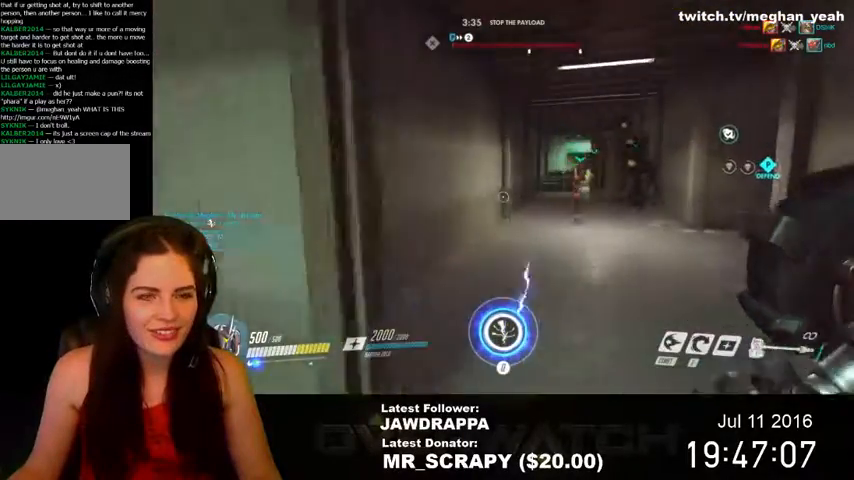
{"keys": ["w"], "mouse": [], "events": [[200, "d", "up"]]}
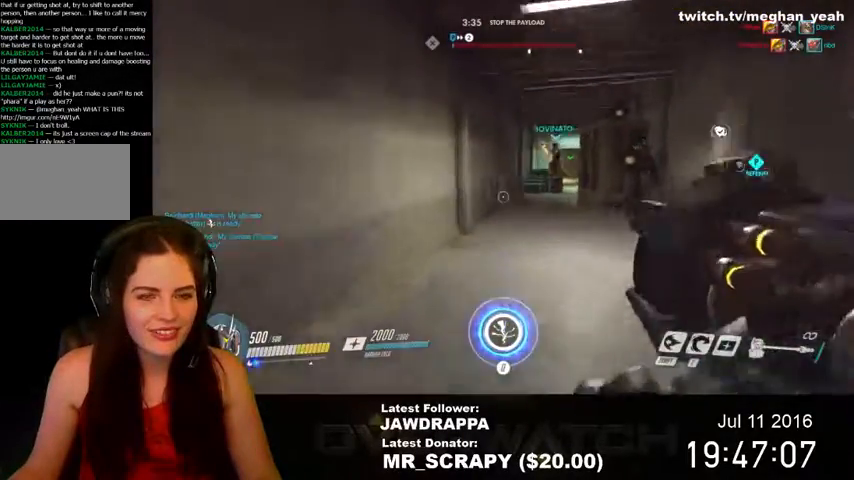
{"keys": ["w"], "mouse": [], "events": [[200, "space", "down"], [400, "space", "up"]]}